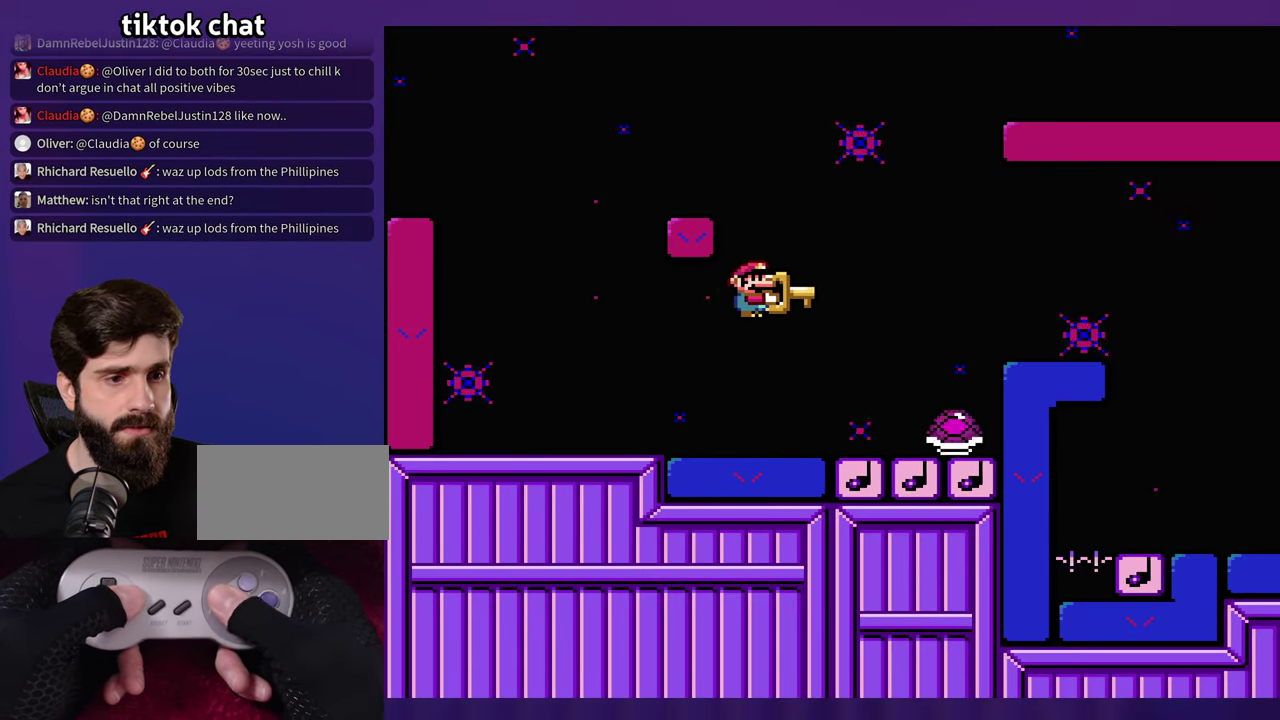
Gameplay with a controller (Nintendo layout); each line is a JSON object with the inputs held at the frame after it. "events" lists button and stick changes between this image and that frame as [ms after this image, input, new state], when the widget could be followed in between. Not read: B DPAD_RIGHT L3 R3 Y.
{"buttons": [], "events": [[333, "DPAD_LEFT", "down"], [450, "DPAD_LEFT", "up"]]}
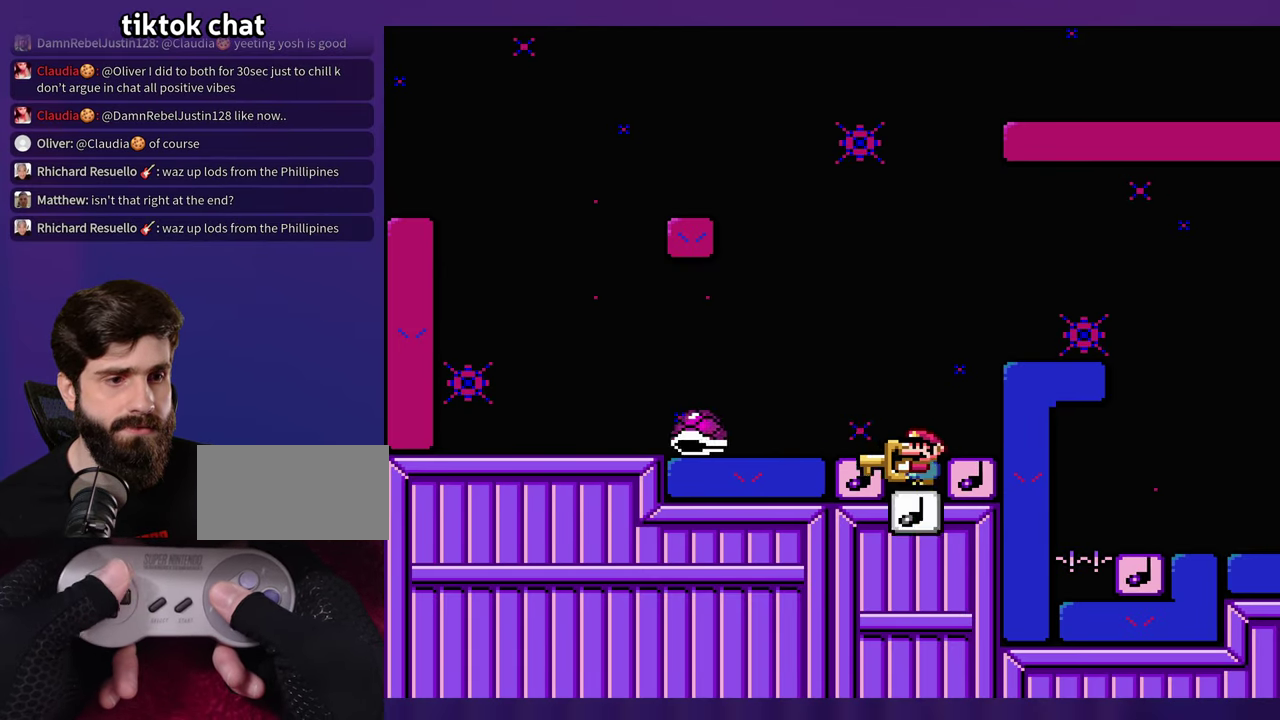
{"buttons": [], "events": []}
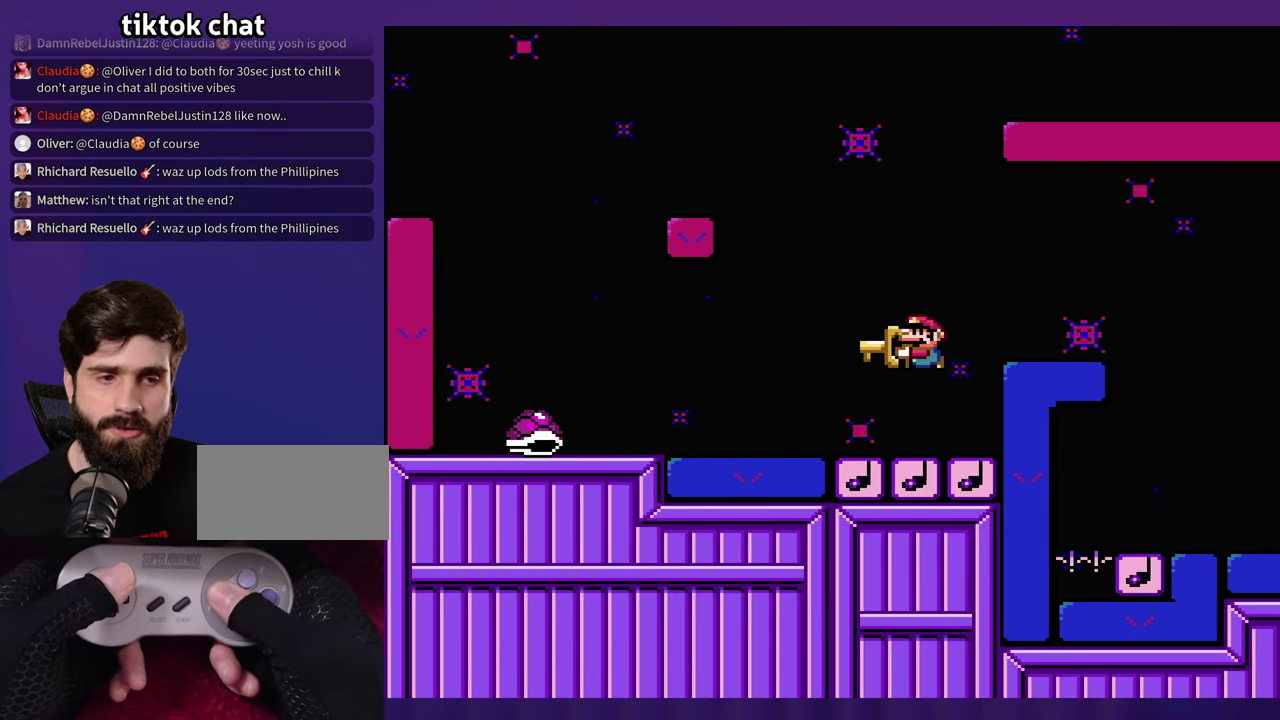
{"buttons": [], "events": []}
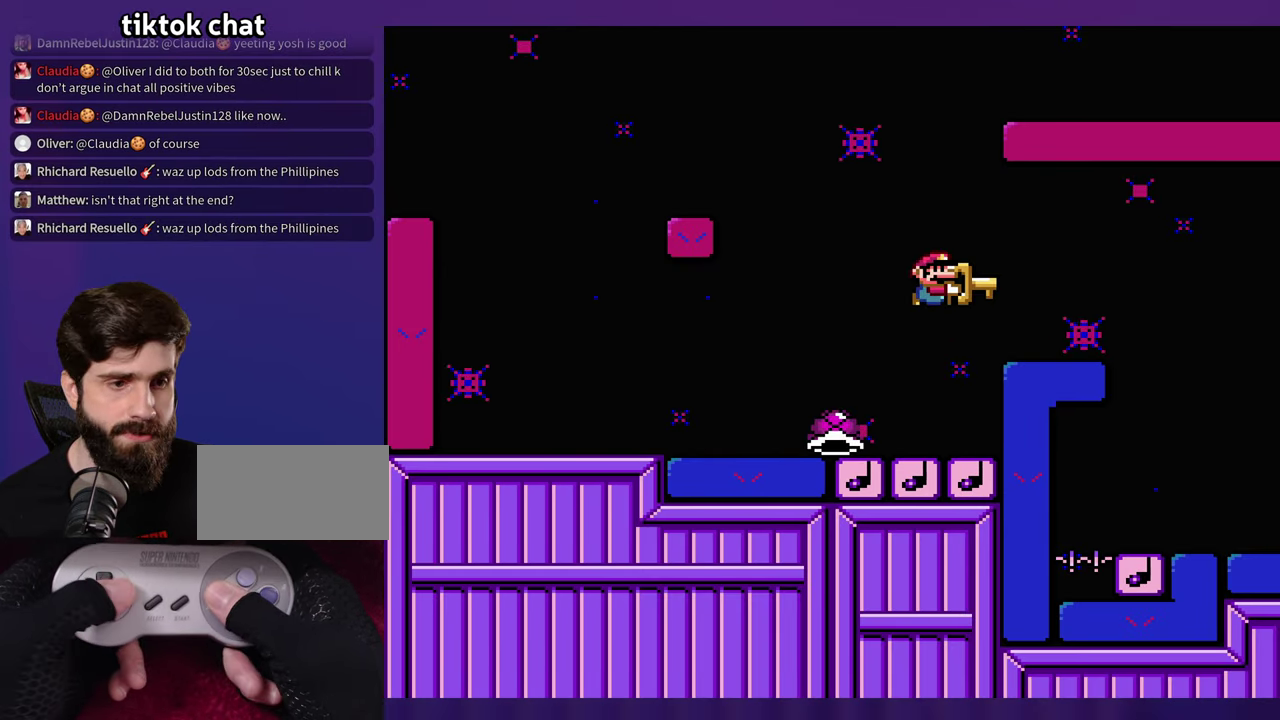
{"buttons": [], "events": [[150, "DPAD_LEFT", "down"], [334, "DPAD_LEFT", "up"]]}
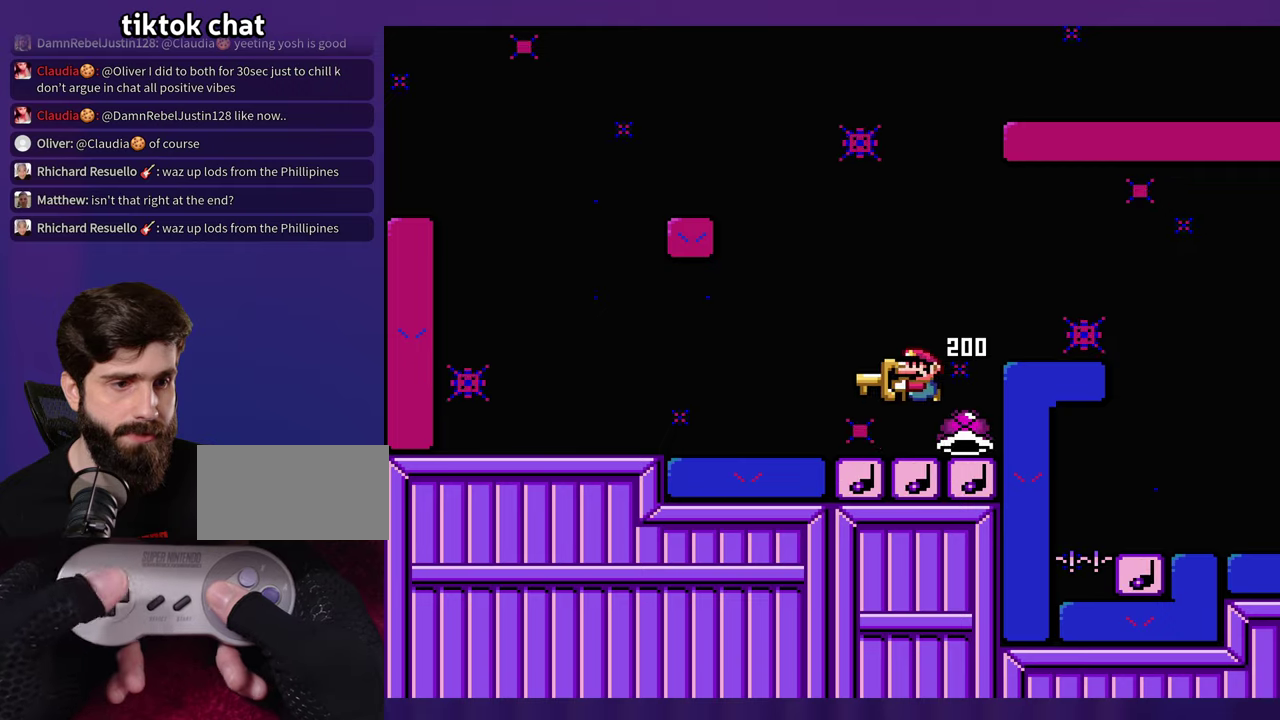
{"buttons": [], "events": []}
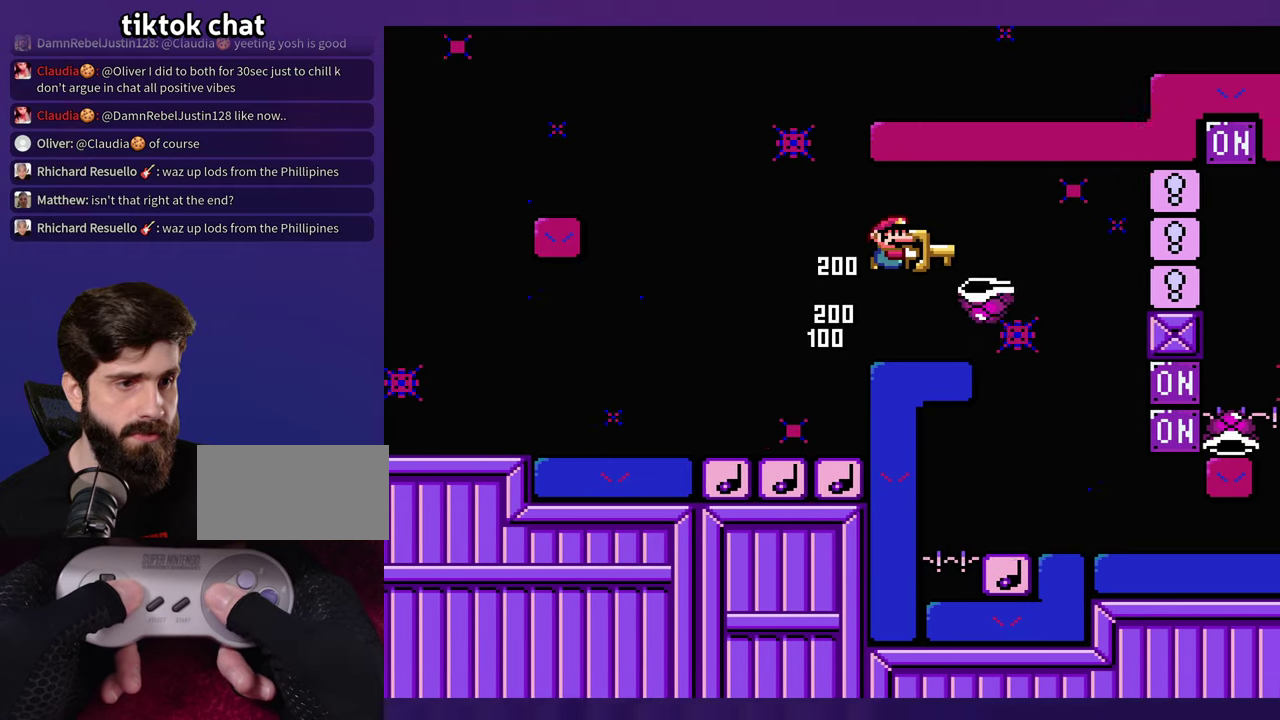
{"buttons": ["DPAD_LEFT"], "events": [[417, "DPAD_LEFT", "down"]]}
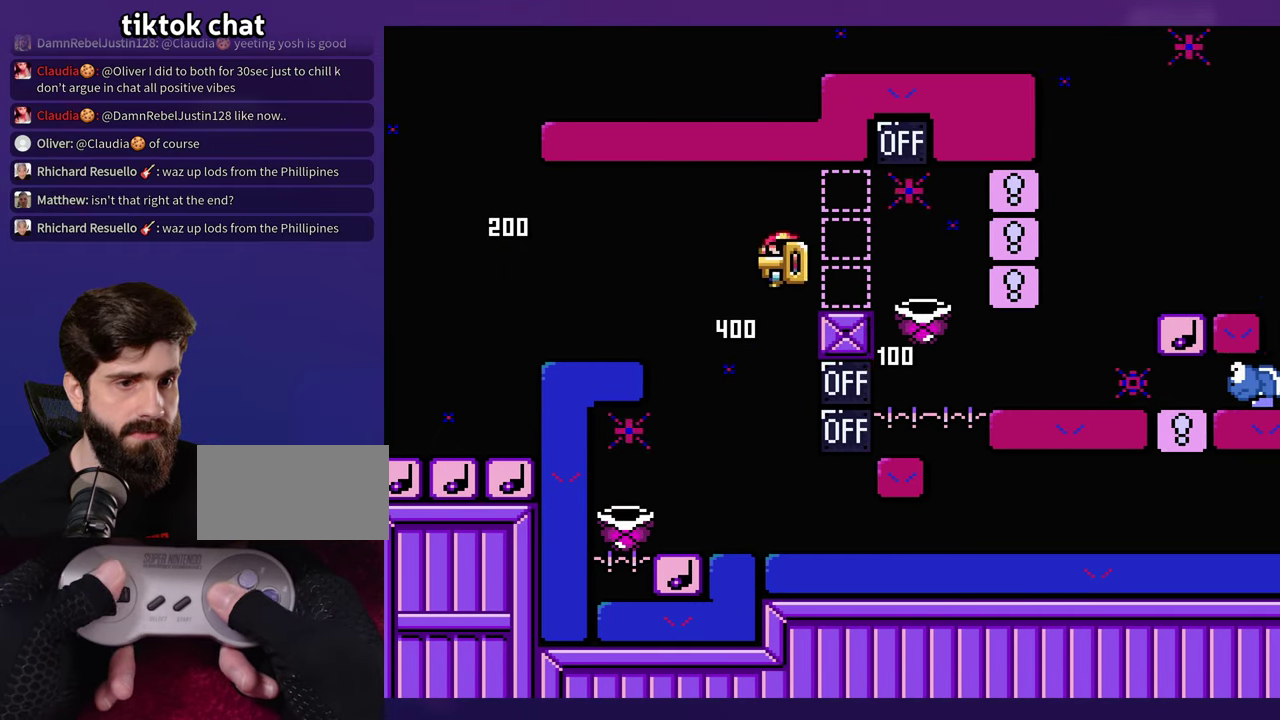
{"buttons": [], "events": [[34, "DPAD_LEFT", "up"], [134, "DPAD_LEFT", "down"], [434, "DPAD_LEFT", "up"]]}
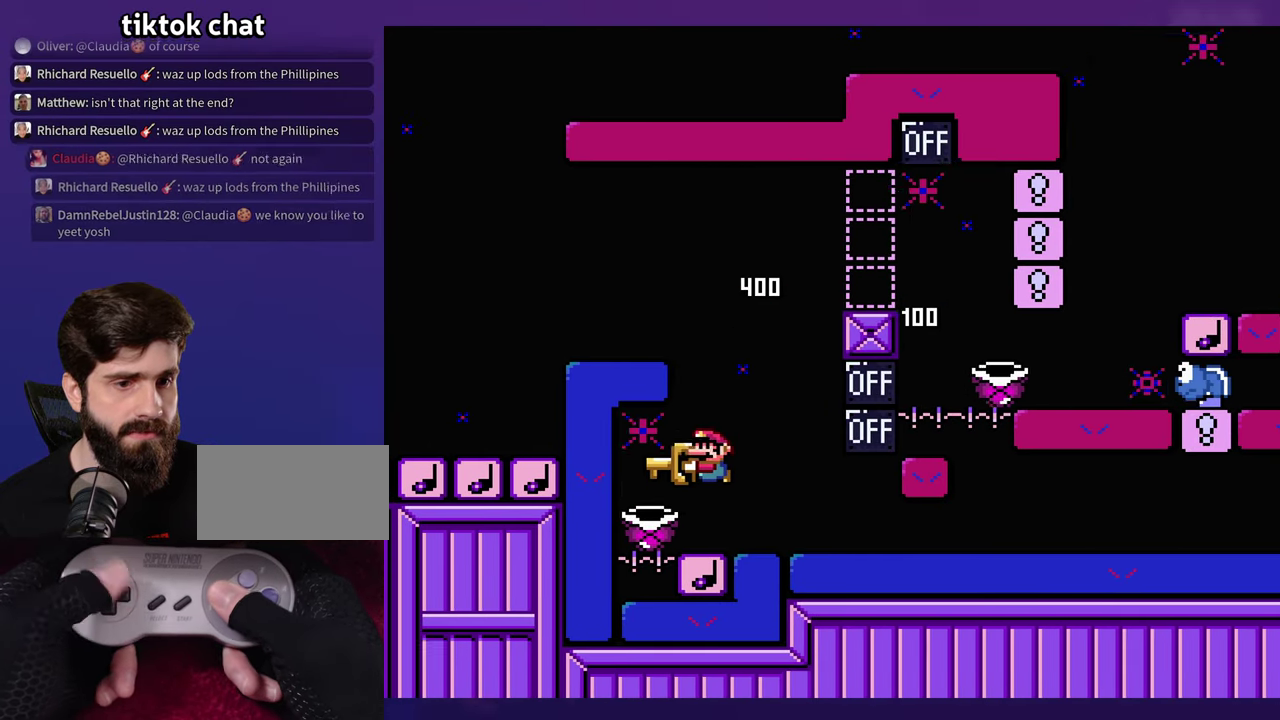
{"buttons": [], "events": []}
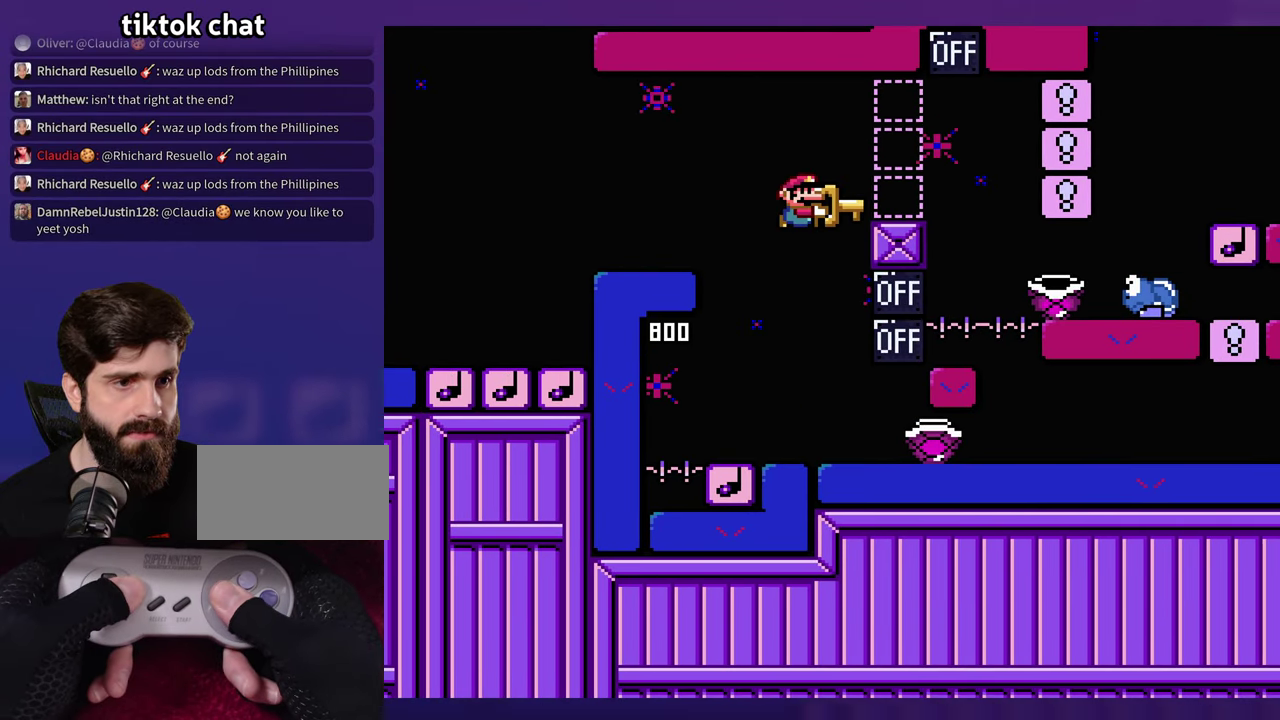
{"buttons": [], "events": [[134, "DPAD_LEFT", "down"], [234, "DPAD_LEFT", "up"]]}
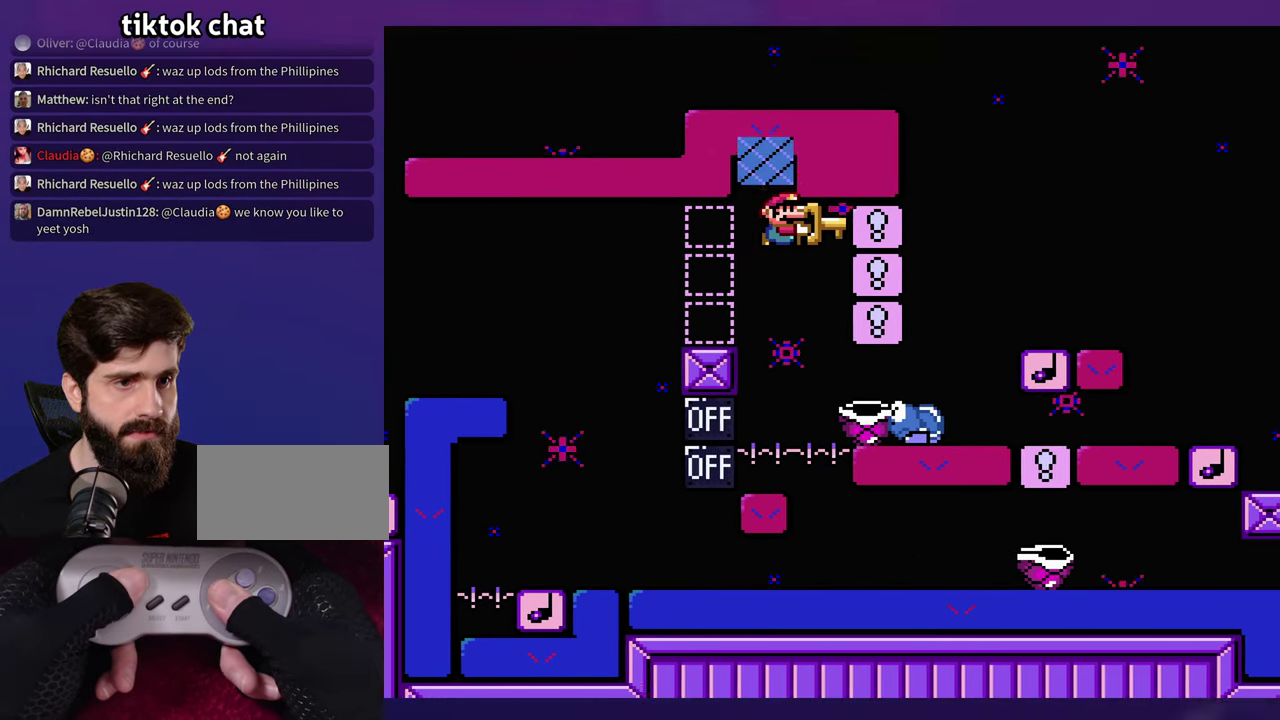
{"buttons": [], "events": [[234, "DPAD_LEFT", "down"], [334, "DPAD_LEFT", "up"]]}
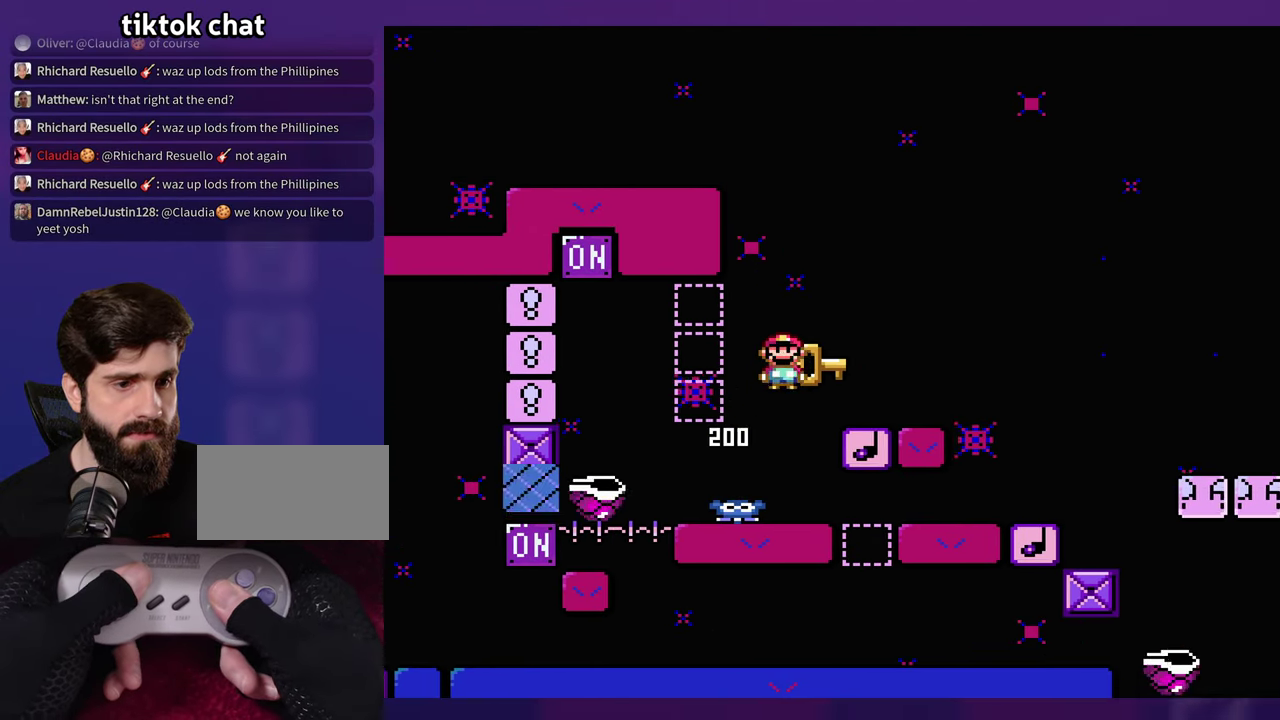
{"buttons": ["DPAD_LEFT"], "events": [[434, "DPAD_LEFT", "down"]]}
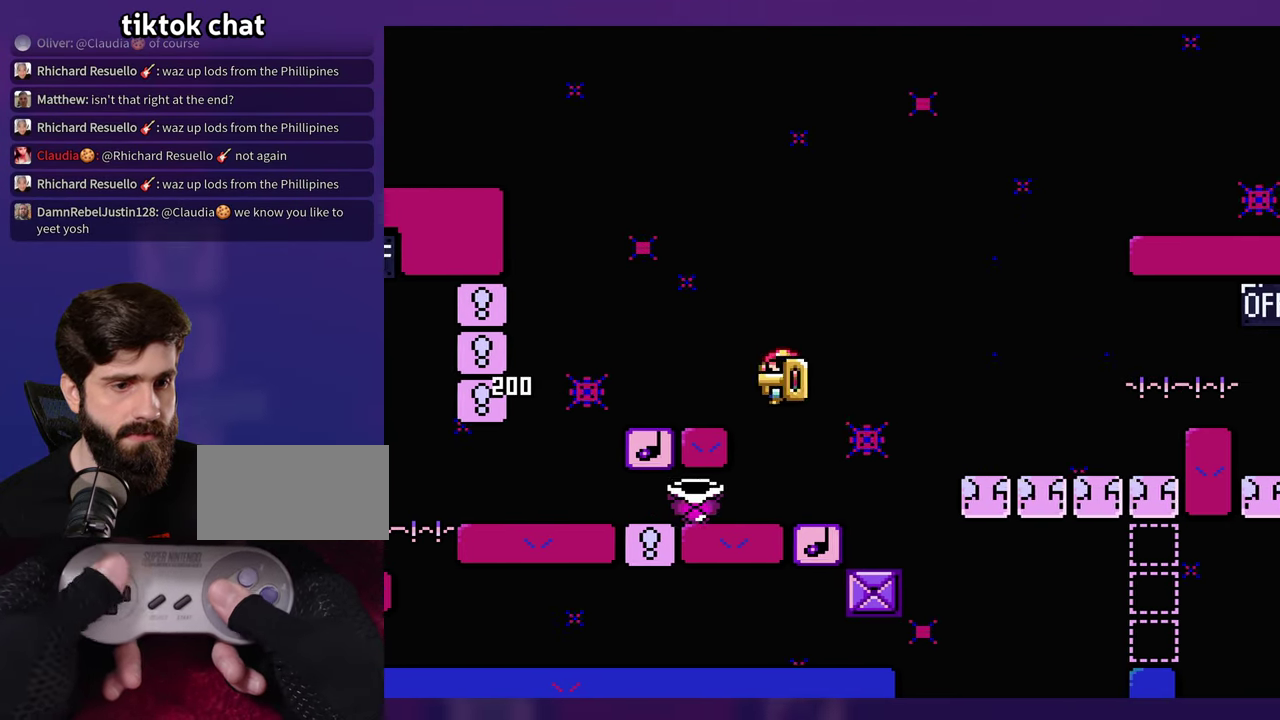
{"buttons": ["DPAD_LEFT"], "events": [[50, "DPAD_UP", "down"], [84, "DPAD_LEFT", "up"], [100, "DPAD_UP", "up"], [467, "DPAD_LEFT", "down"]]}
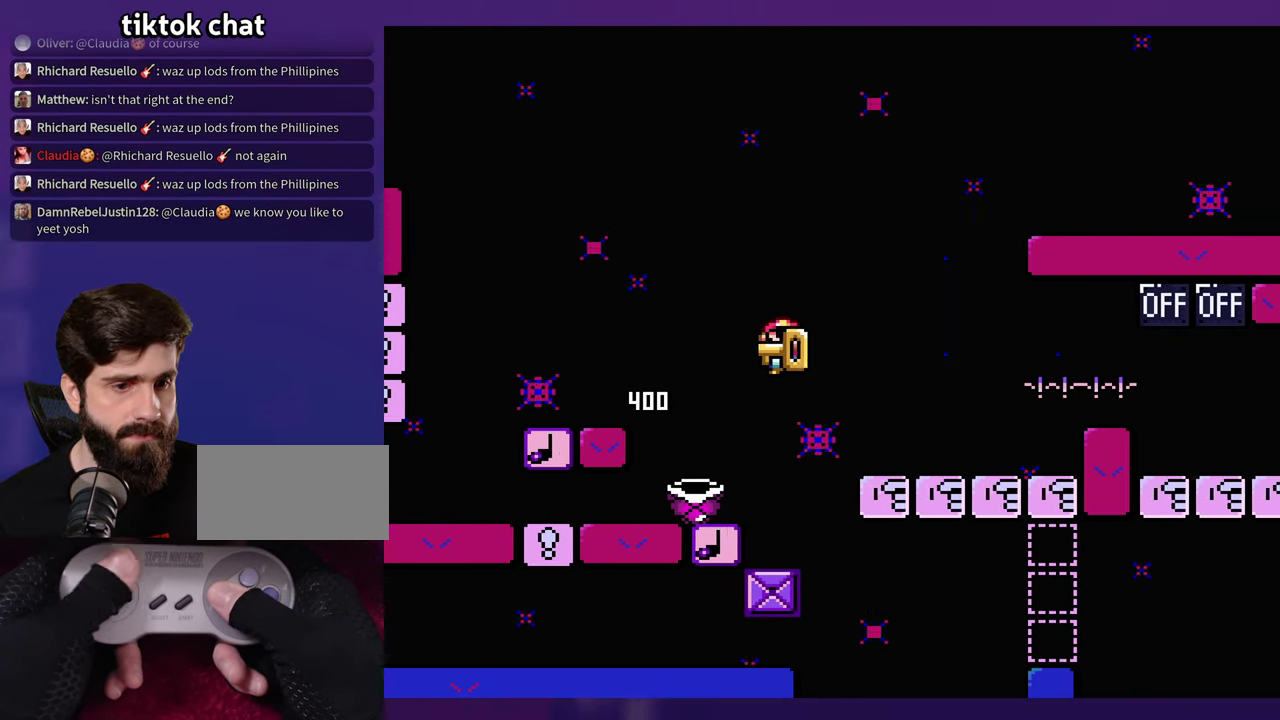
{"buttons": [], "events": [[334, "DPAD_LEFT", "up"]]}
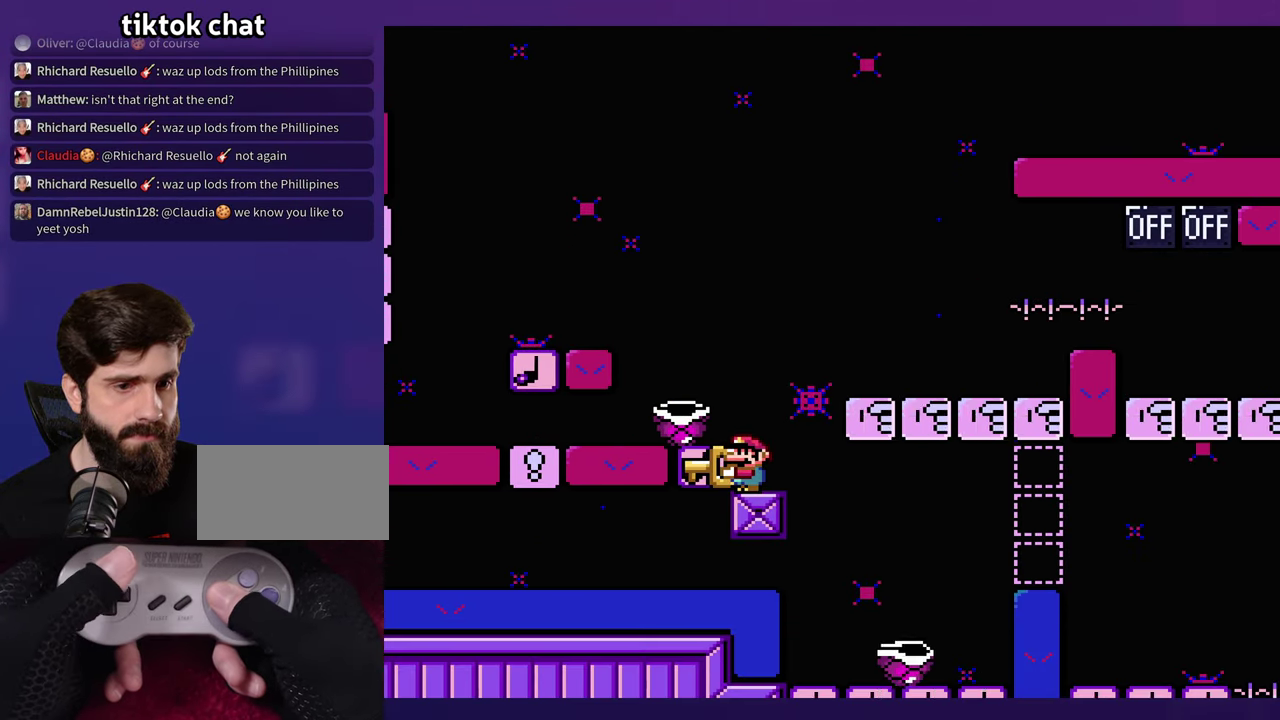
{"buttons": [], "events": [[333, "DPAD_LEFT", "down"], [400, "DPAD_LEFT", "up"]]}
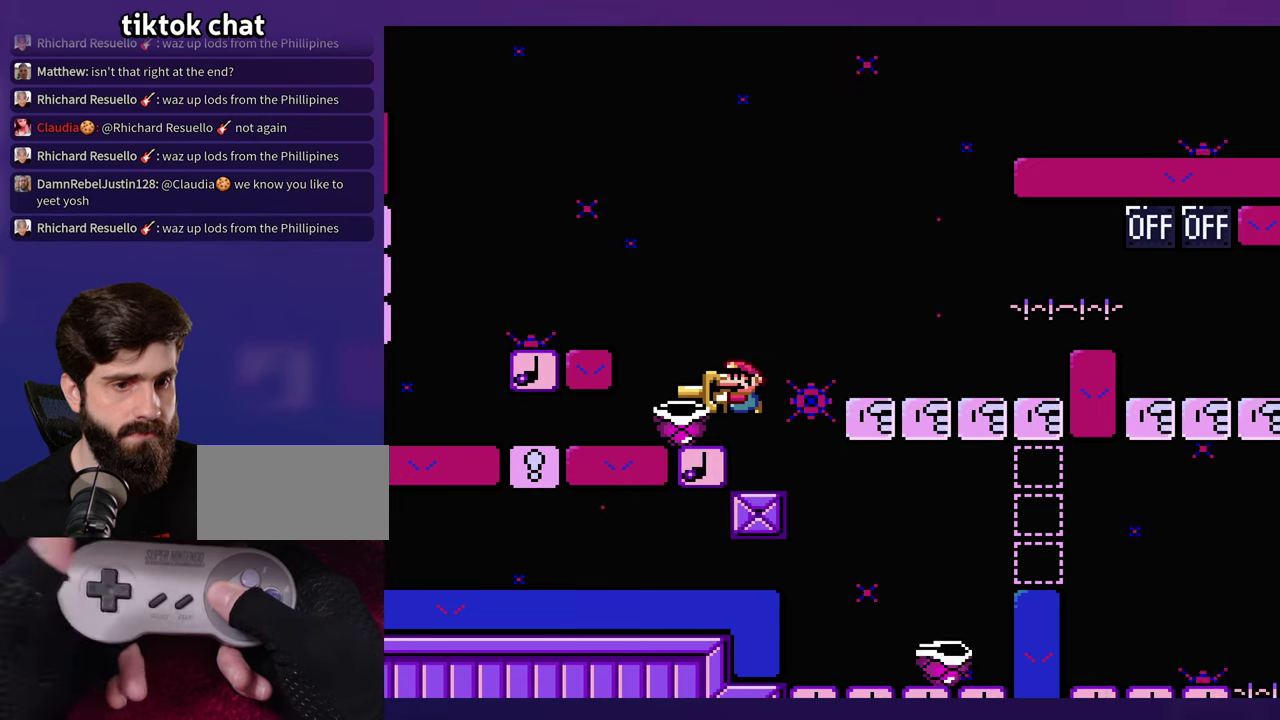
{"buttons": [], "events": []}
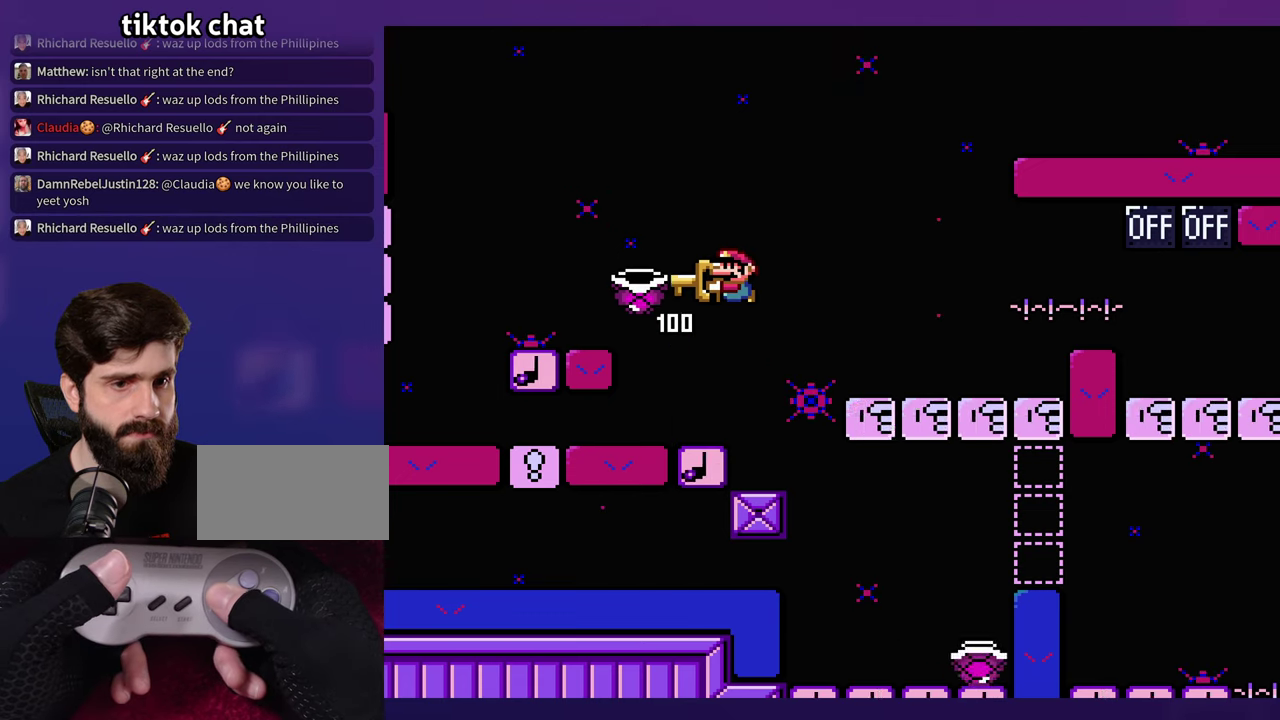
{"buttons": [], "events": []}
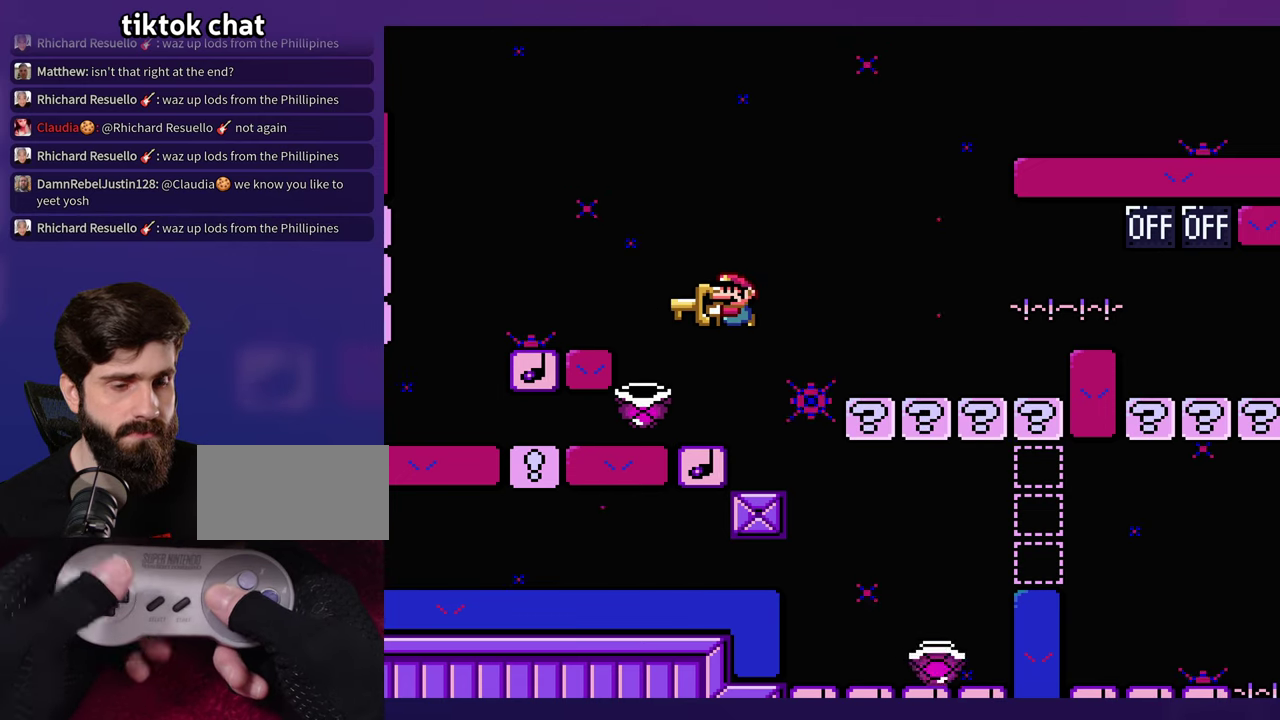
{"buttons": [], "events": []}
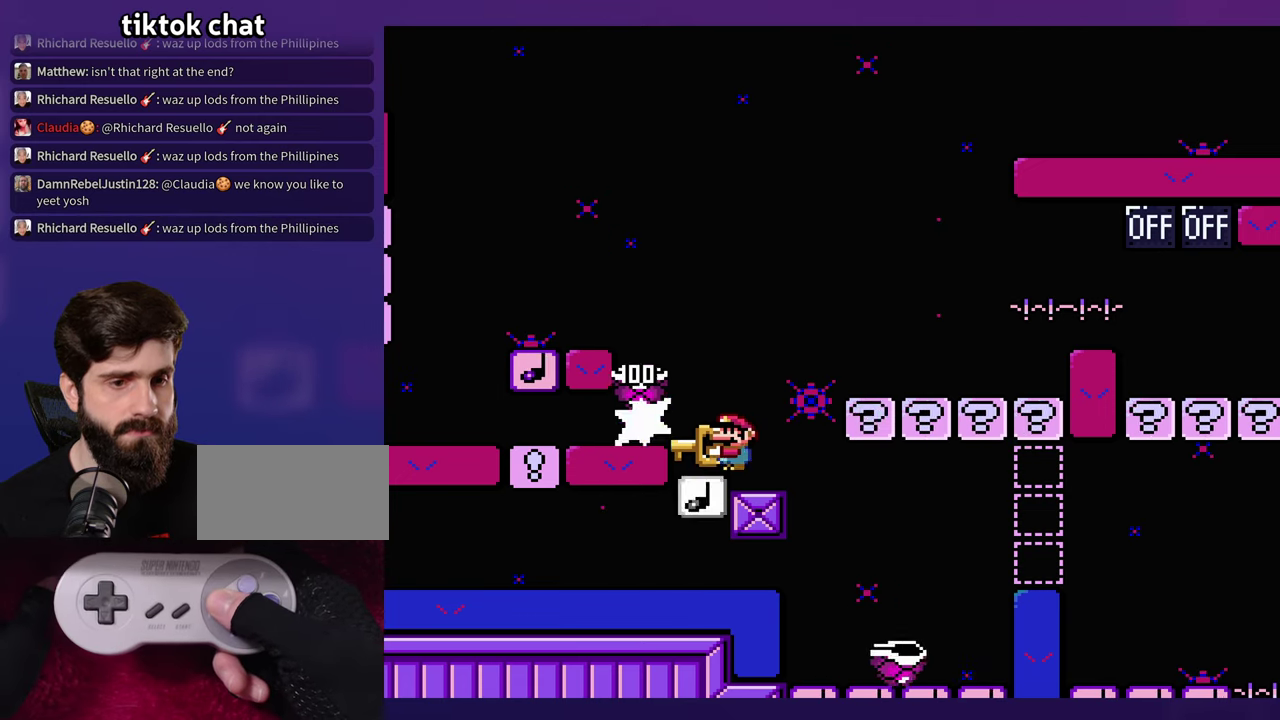
{"buttons": [], "events": []}
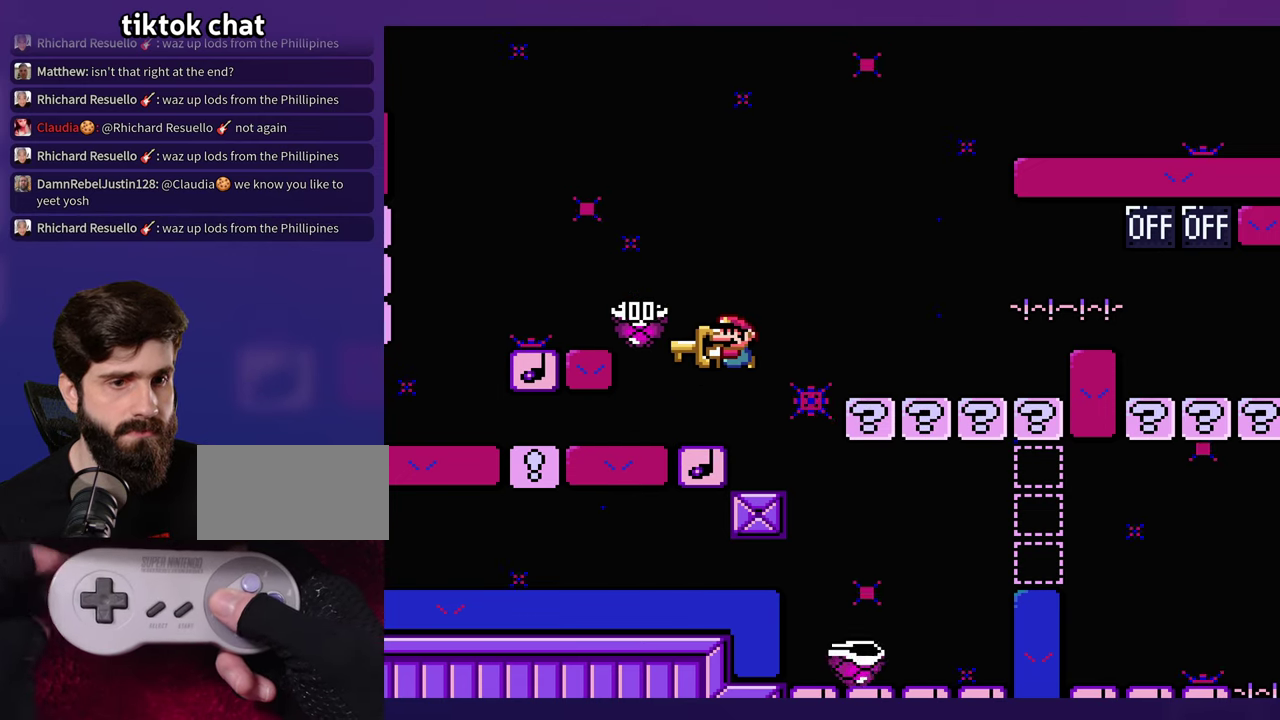
{"buttons": [], "events": []}
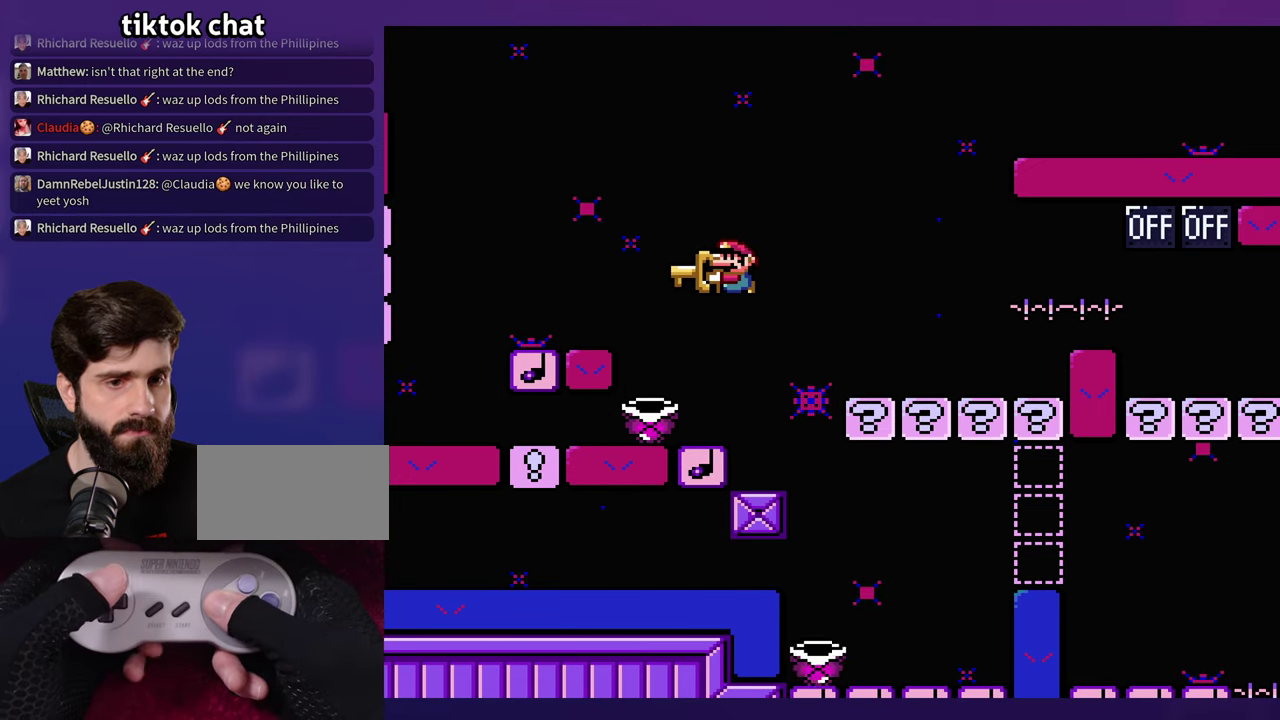
{"buttons": [], "events": []}
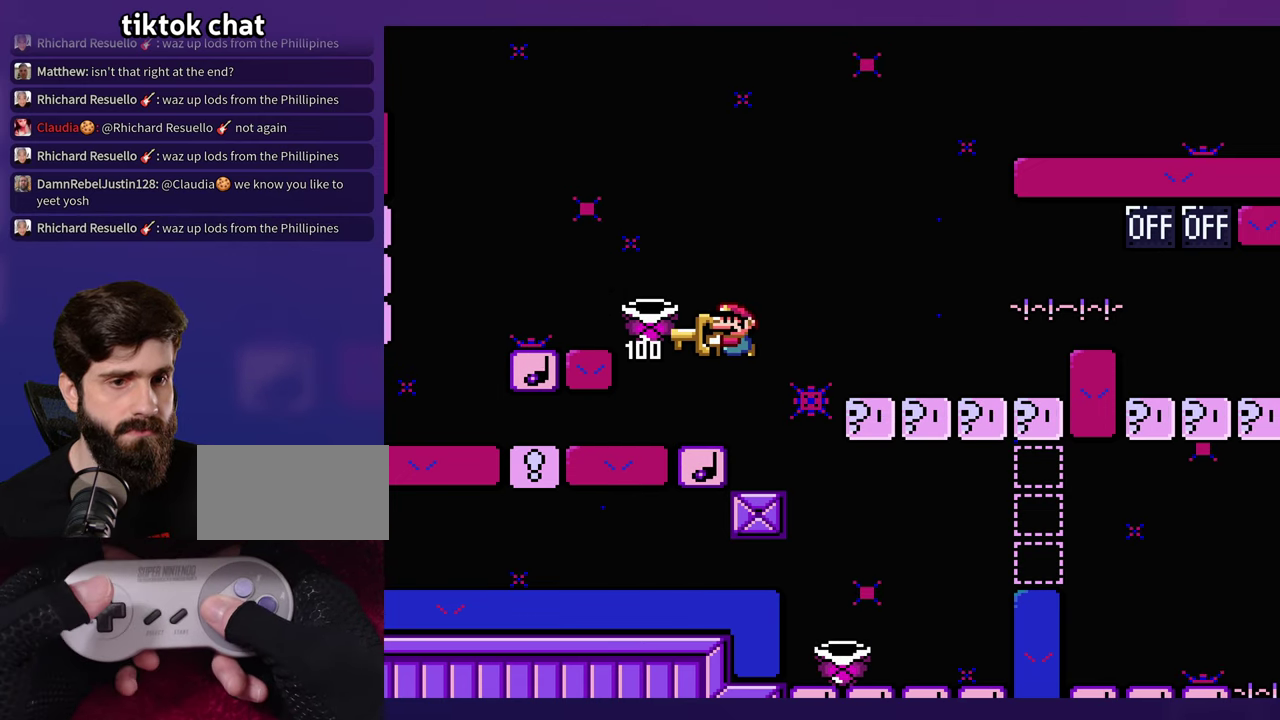
{"buttons": [], "events": []}
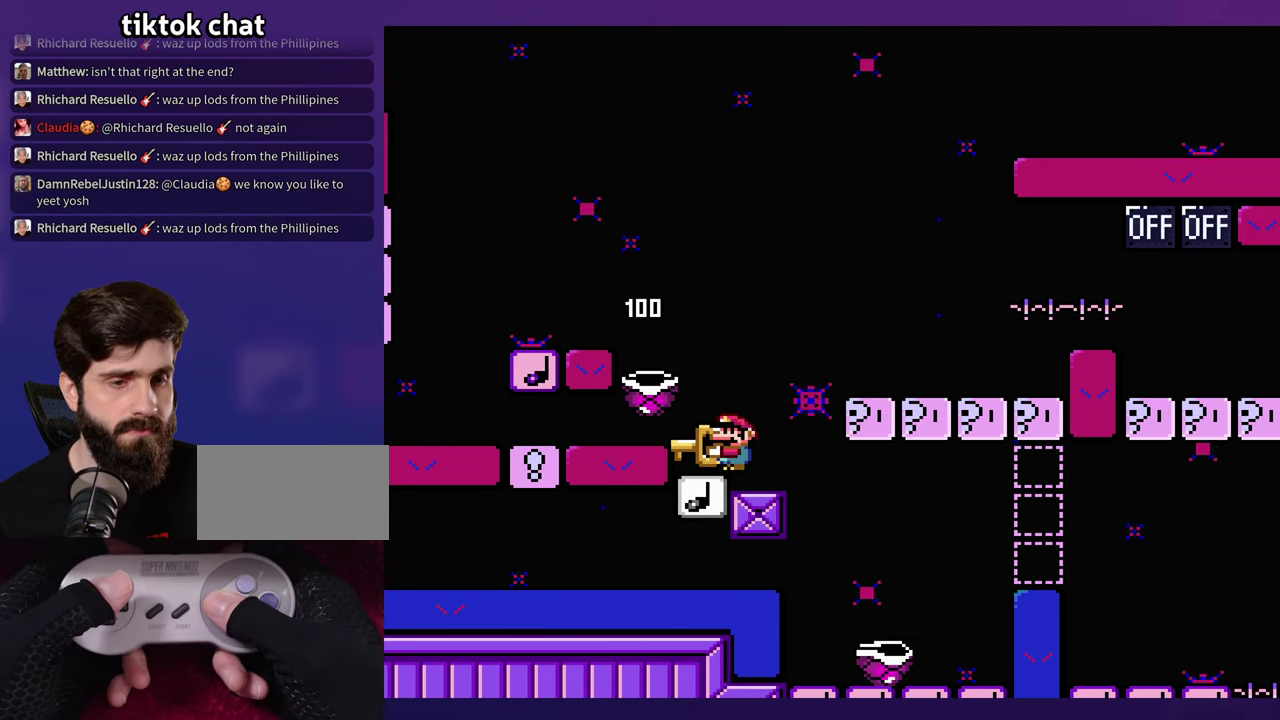
{"buttons": [], "events": []}
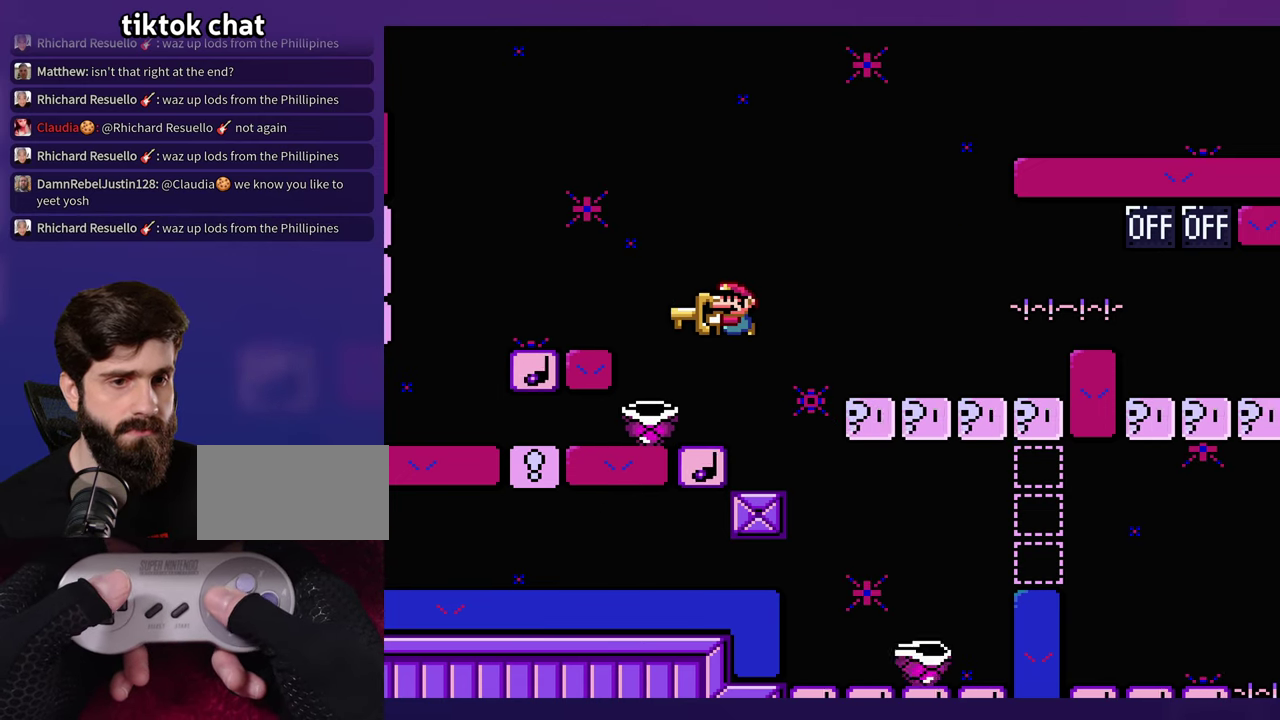
{"buttons": ["DPAD_LEFT"], "events": [[250, "DPAD_LEFT", "down"]]}
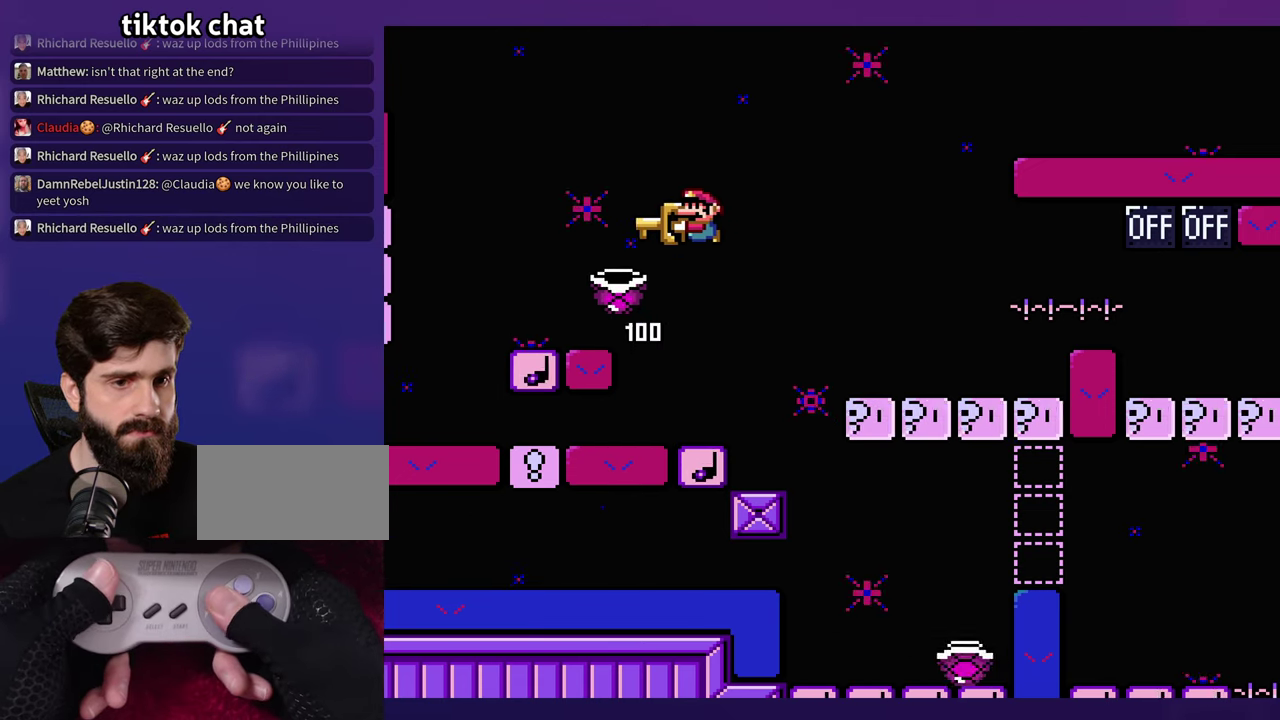
{"buttons": [], "events": [[216, "DPAD_LEFT", "up"]]}
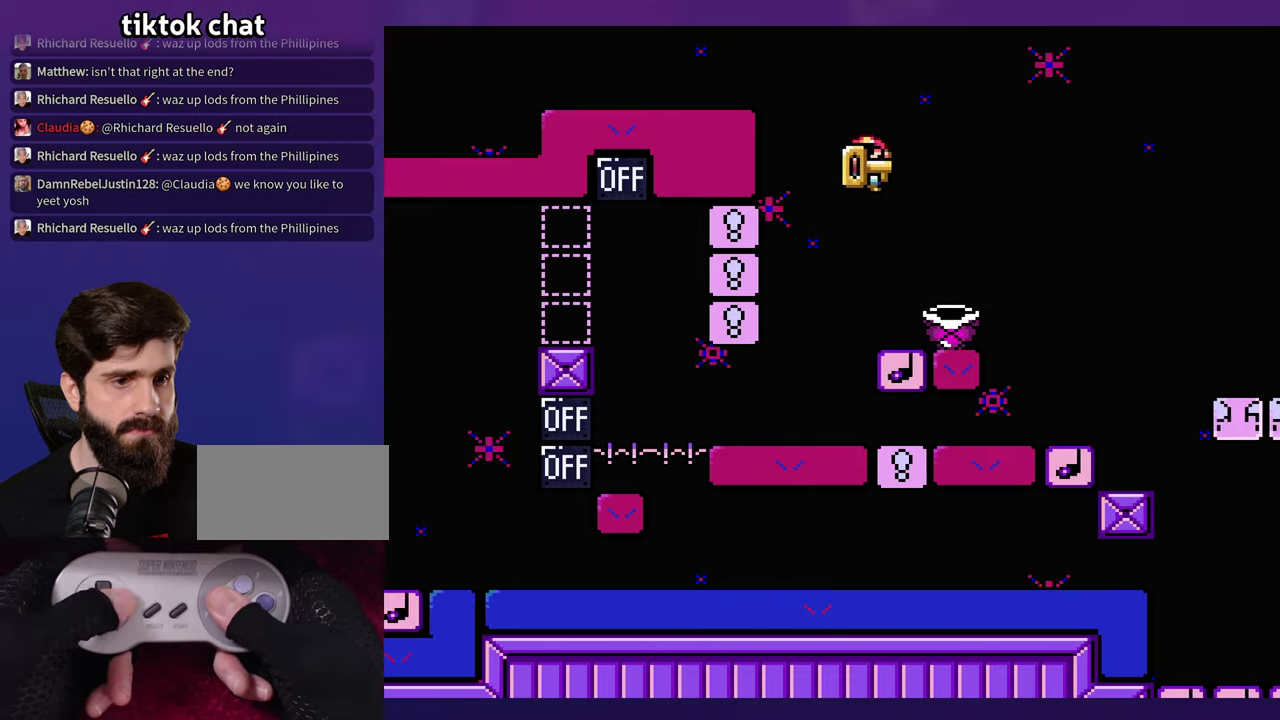
{"buttons": [], "events": []}
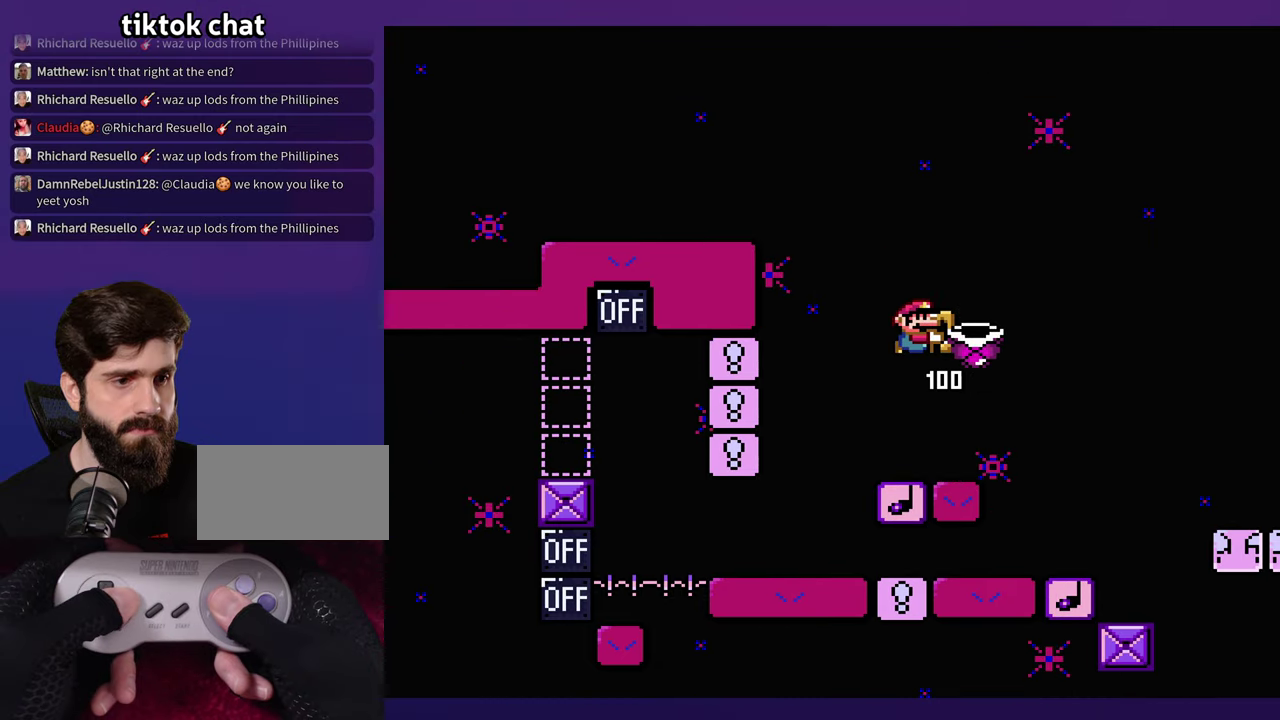
{"buttons": [], "events": []}
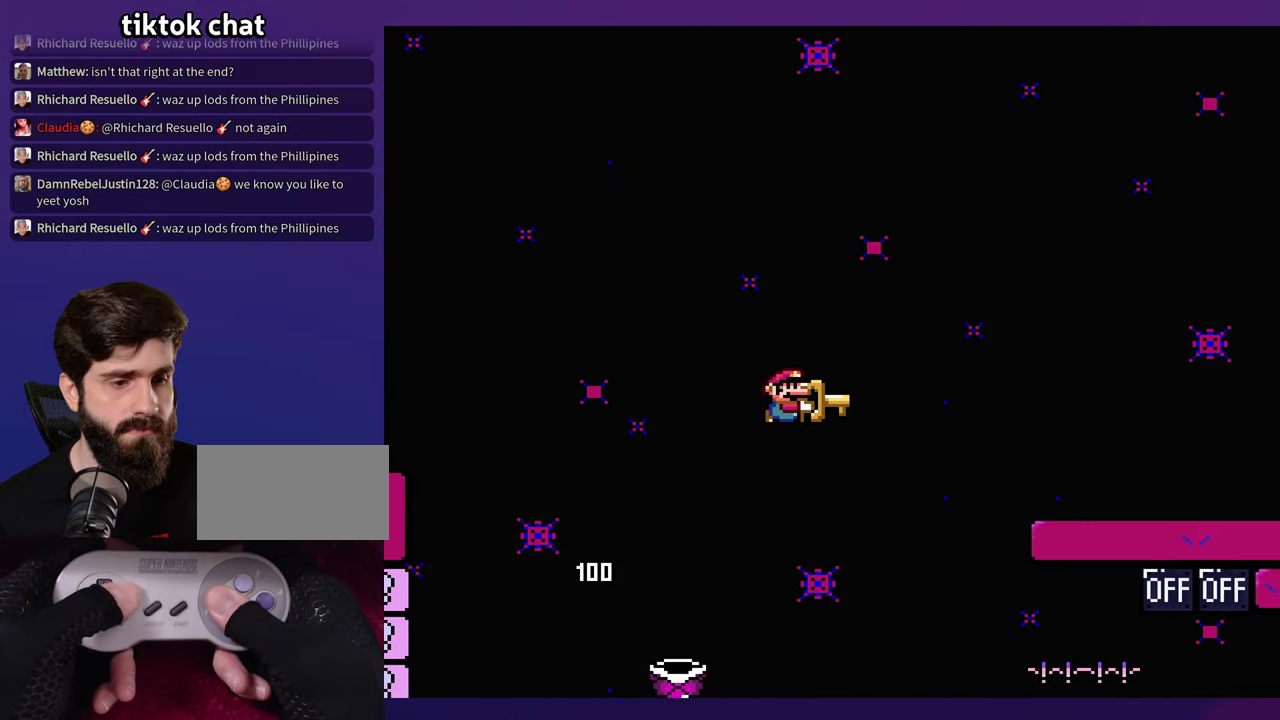
{"buttons": [], "events": [[33, "DPAD_LEFT", "down"], [300, "DPAD_LEFT", "up"]]}
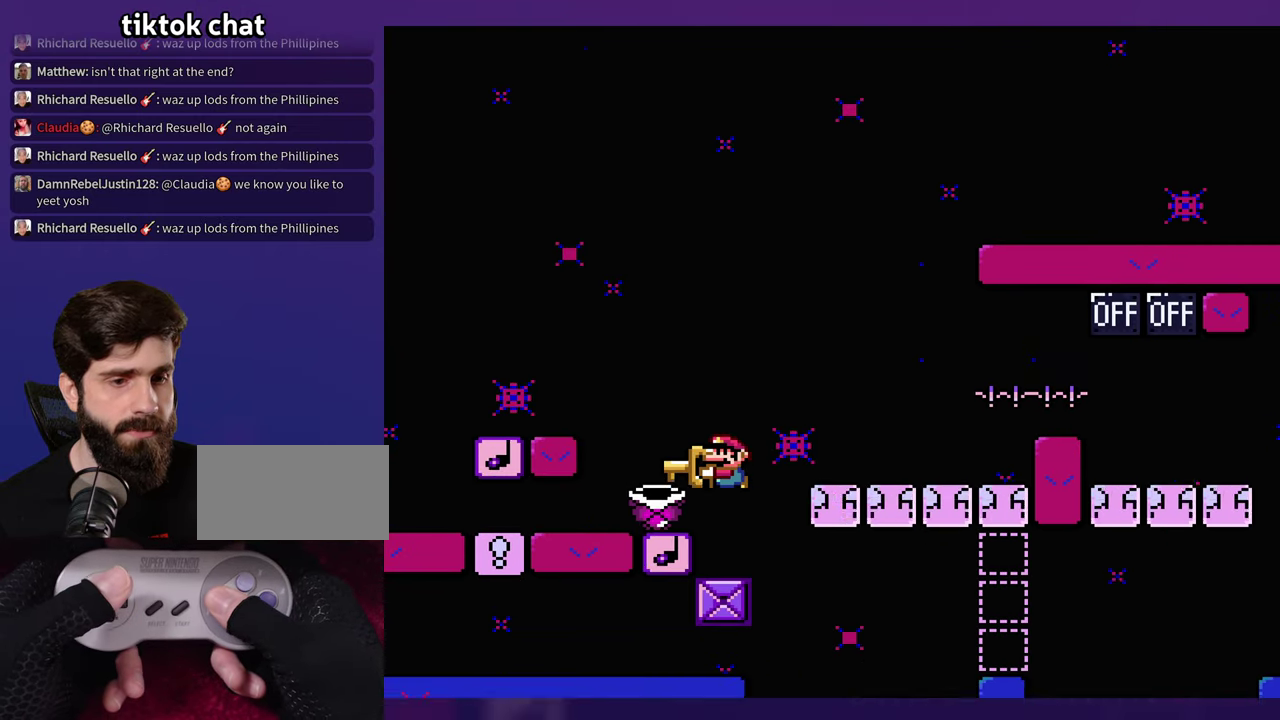
{"buttons": [], "events": []}
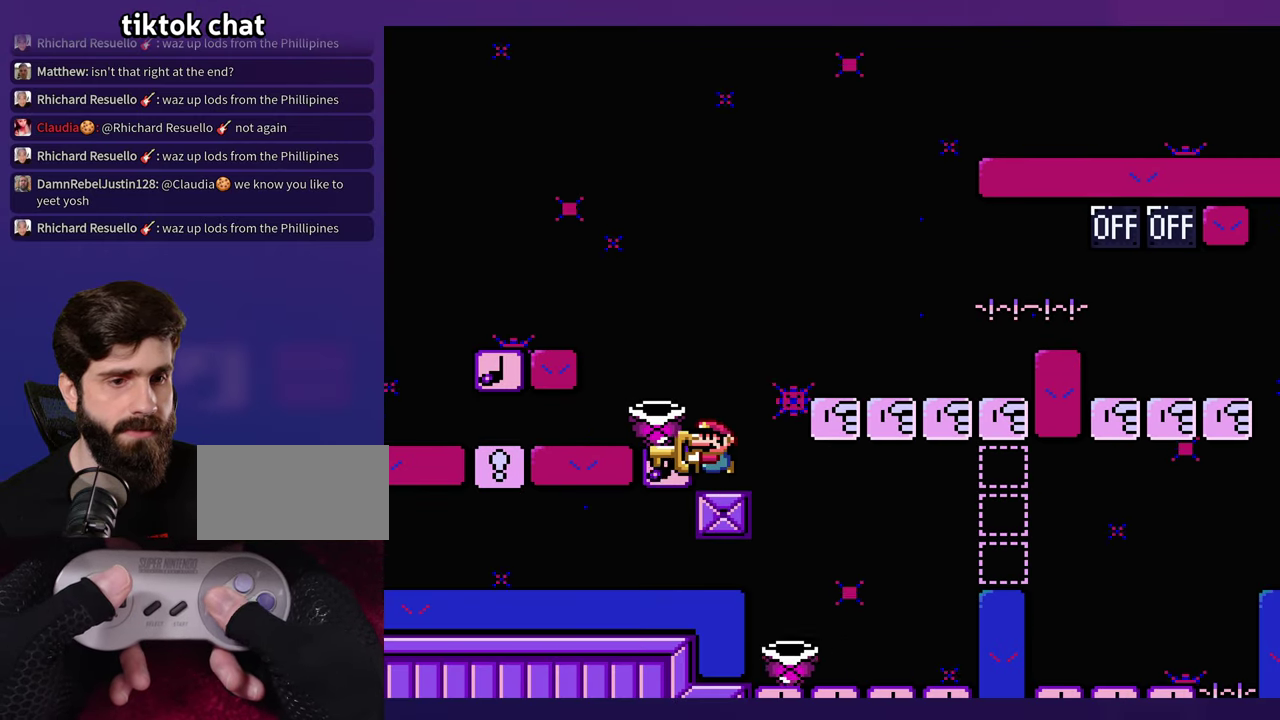
{"buttons": [], "events": []}